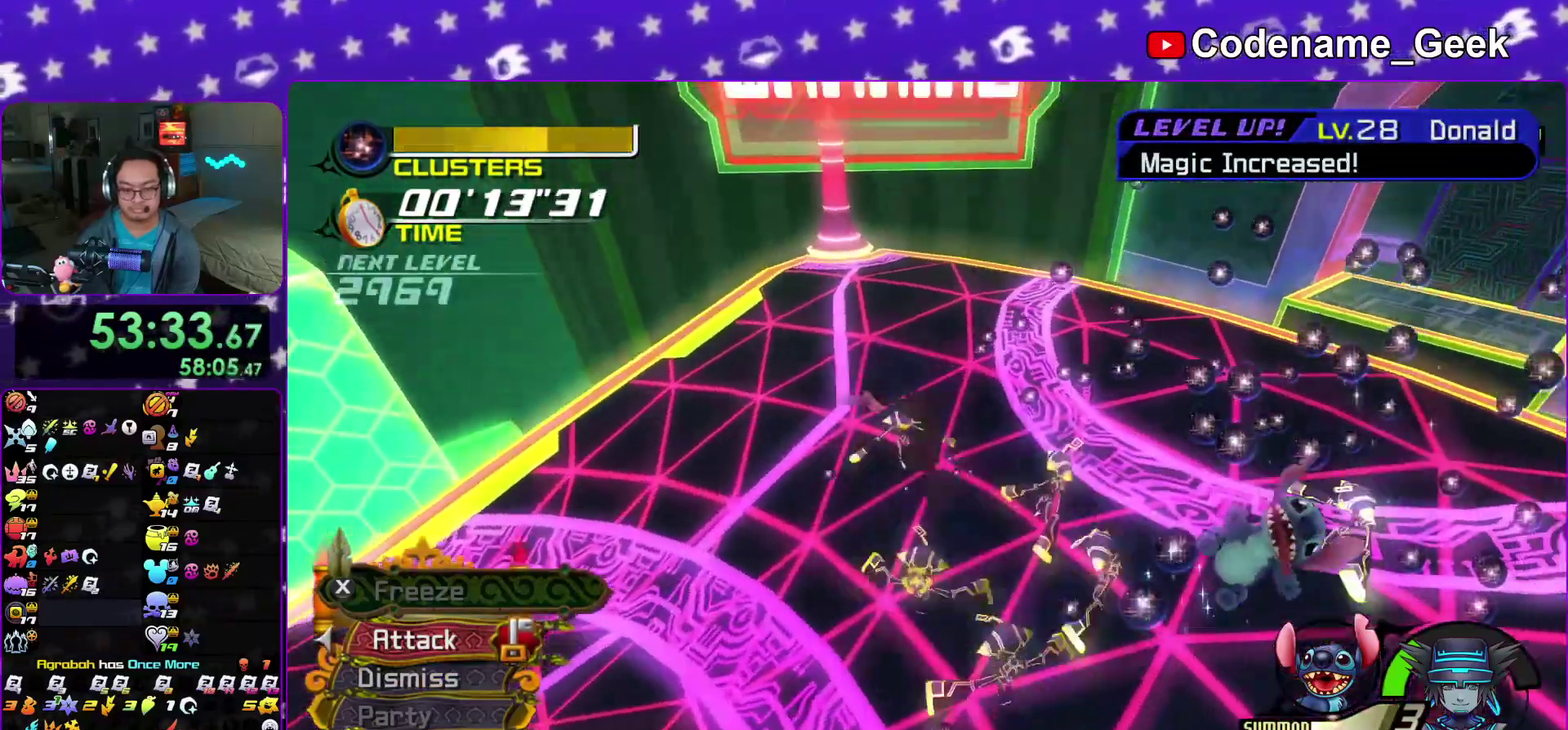
Gameplay with a controller (Nintendo layout); each line is a JSON object with the inputs held at the frame after it (dt_ms = milliseconds from this image to that frame). "events" lists button and stick changes between this image and that frame as [ms after this image, input, new state], when the widget could be followed in between. This overlay highlights the sticks when they move; stick clicks (L3 R3) are not distinguishable. Not read: HOME L3 R3 SELECT START.
{"dt_ms": 300, "buttons": [], "left_stick": "center", "right_stick": "center", "events": [[67, "A", "up"], [150, "A", "down"], [233, "A", "up"]]}
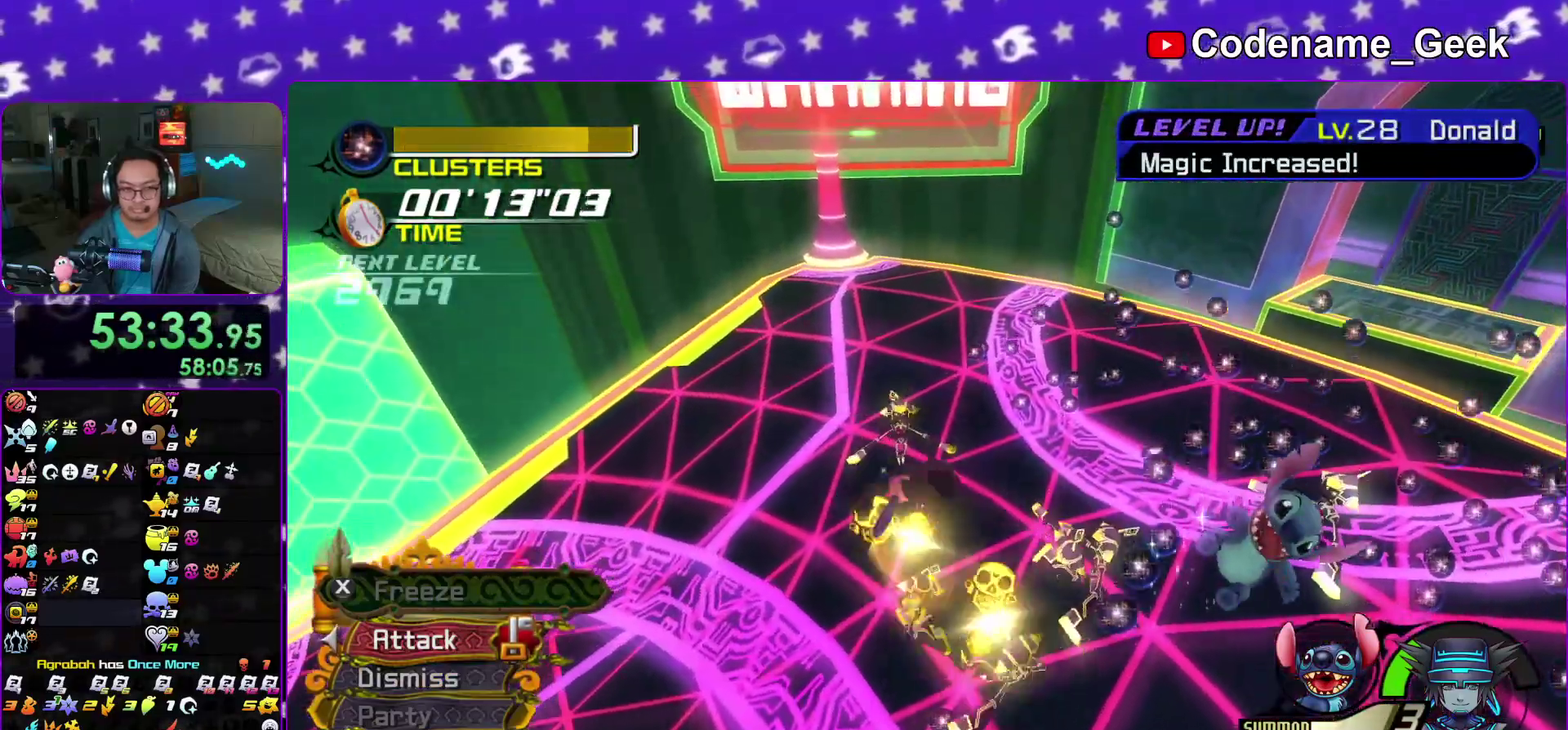
{"dt_ms": 900, "buttons": [], "left_stick": "center", "right_stick": "center", "events": [[17, "A", "down"], [133, "A", "up"], [217, "A", "down"], [317, "A", "up"], [400, "A", "down"], [517, "A", "up"], [600, "A", "down"], [700, "A", "up"], [783, "A", "down"], [900, "A", "up"]]}
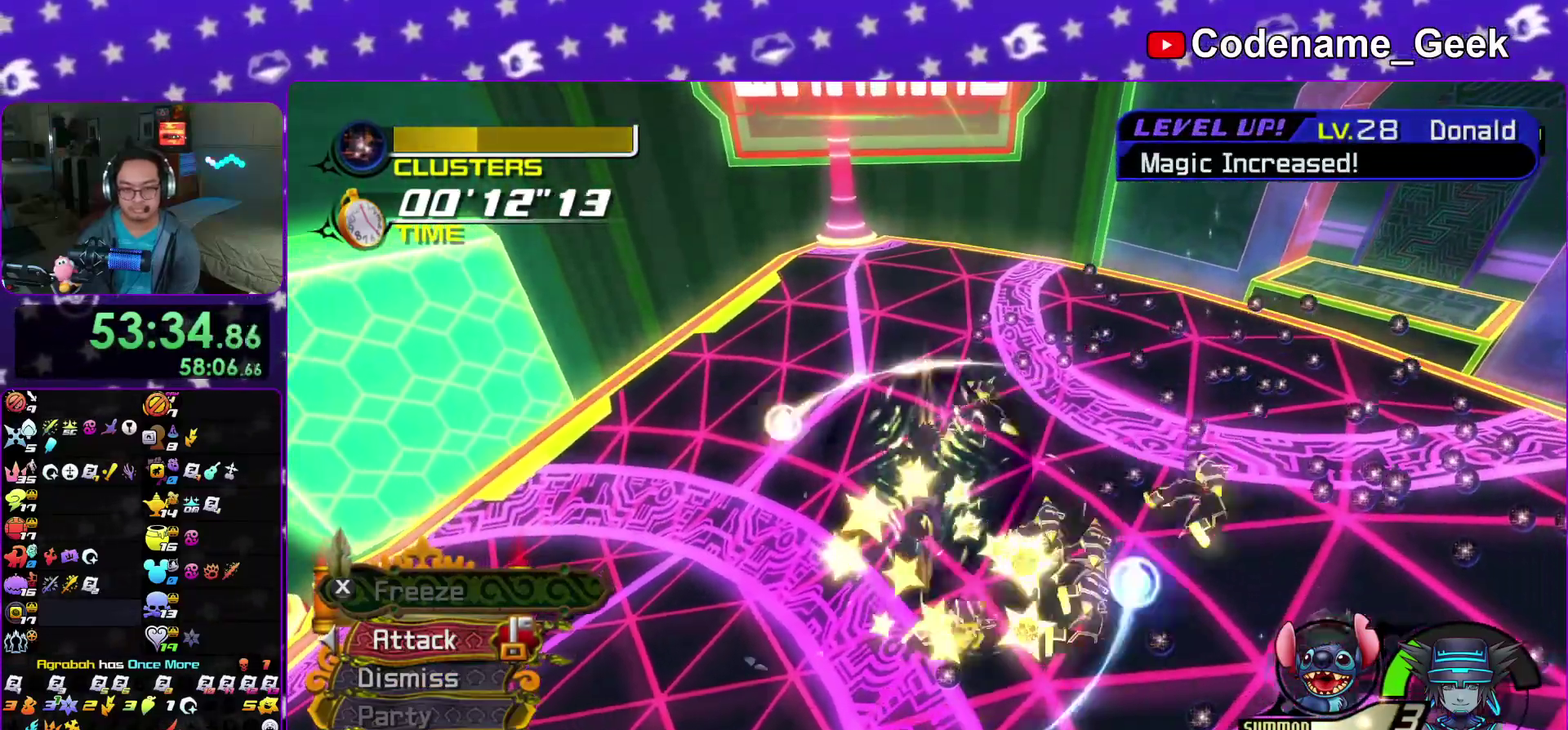
{"dt_ms": 300, "buttons": ["A"], "left_stick": "center", "right_stick": "center", "events": [[83, "A", "down"], [217, "A", "up"], [283, "A", "down"]]}
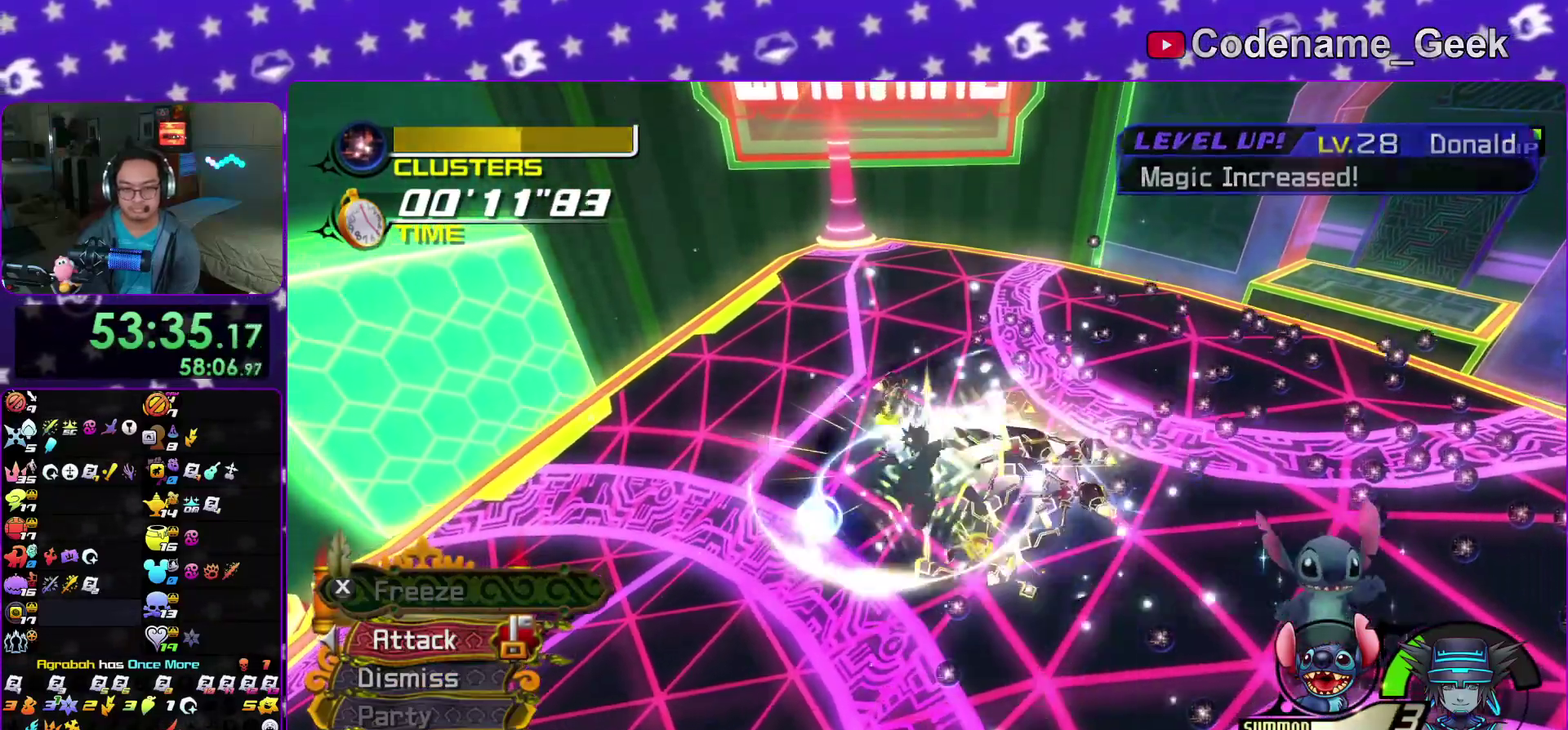
{"dt_ms": 500, "buttons": [], "left_stick": "up", "right_stick": "center"}
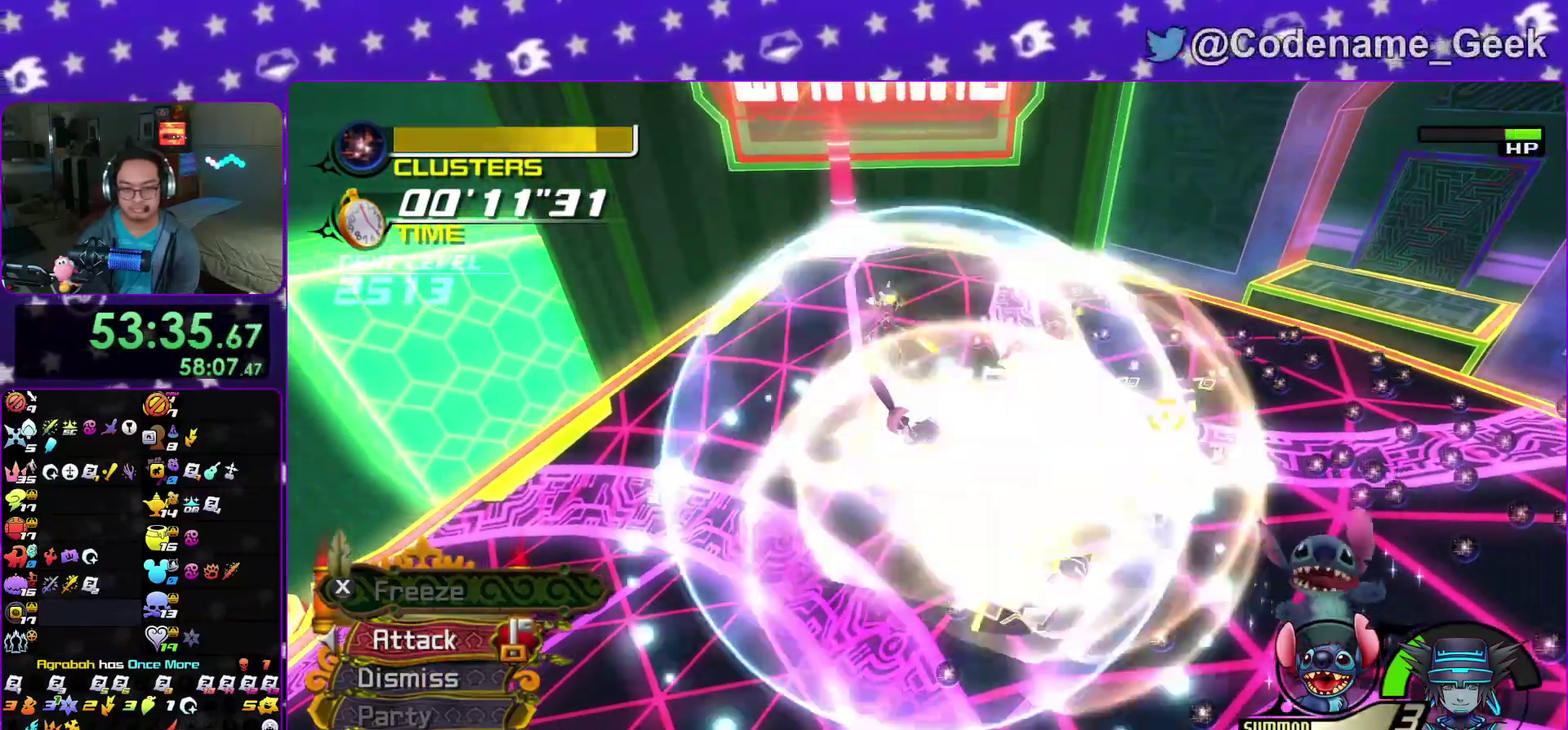
{"dt_ms": 400, "buttons": [], "left_stick": "up", "right_stick": "center"}
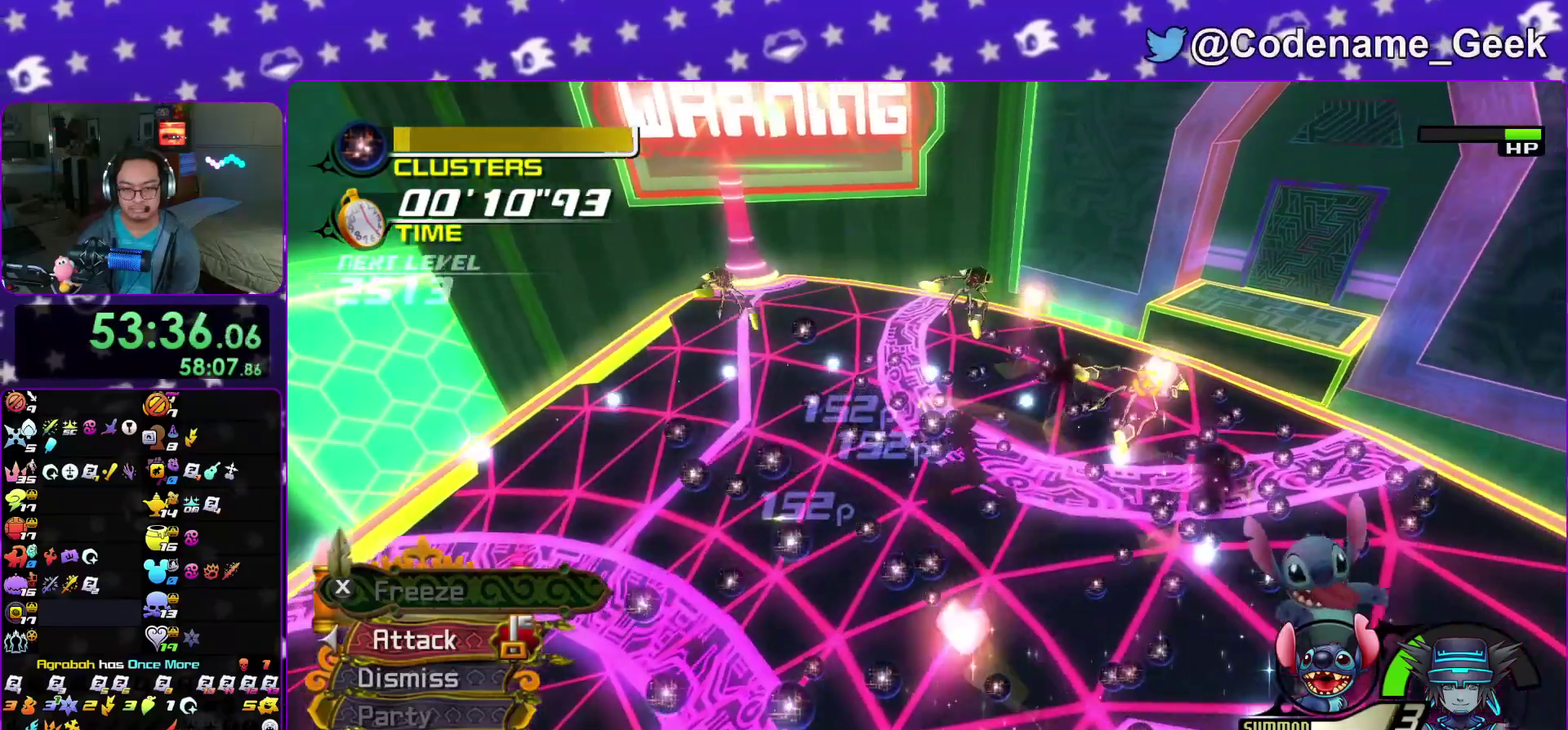
{"dt_ms": 600, "buttons": [], "left_stick": "left", "right_stick": "center"}
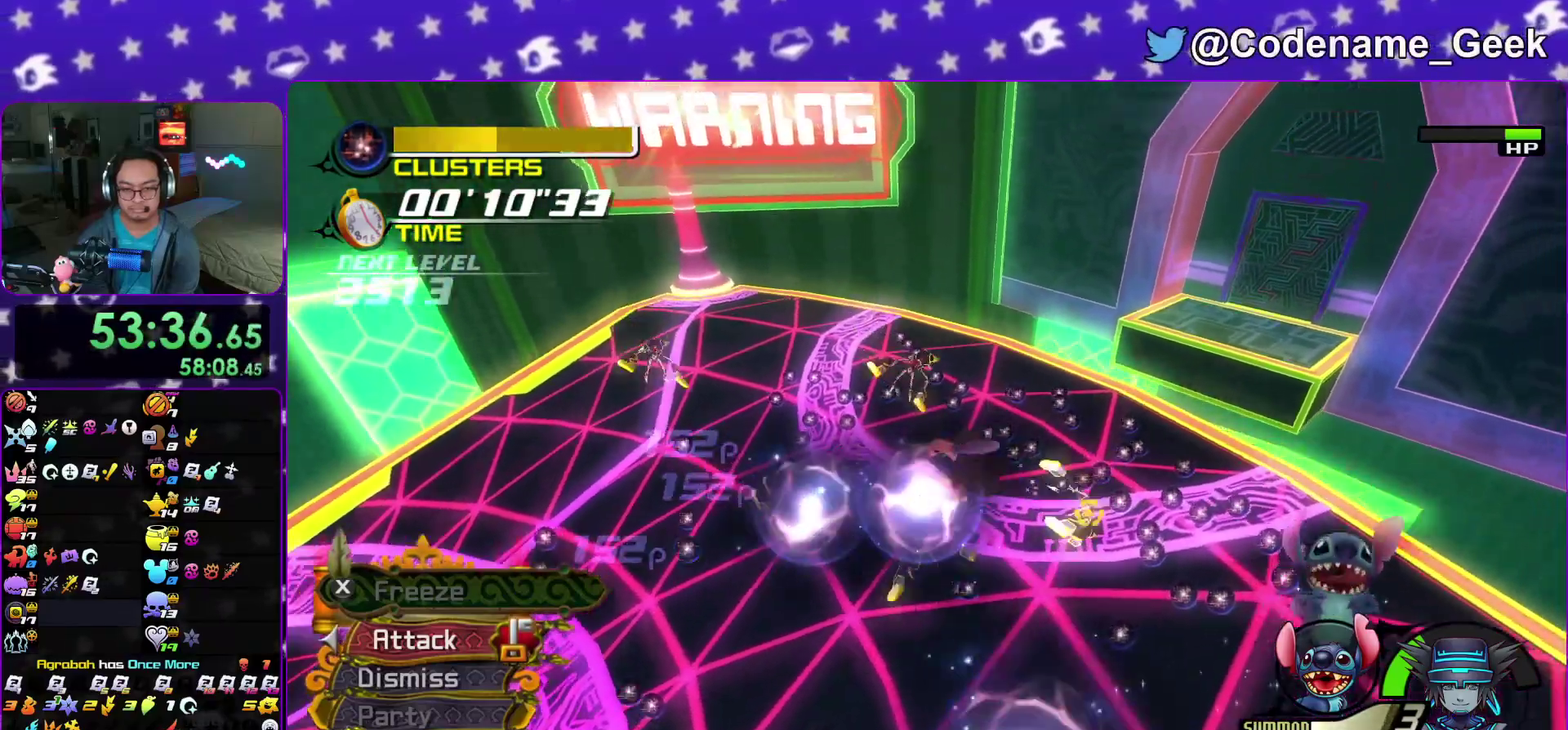
{"dt_ms": 300, "buttons": ["A"], "left_stick": "left", "right_stick": "center", "events": [[67, "A", "down"], [183, "A", "up"], [250, "A", "down"]]}
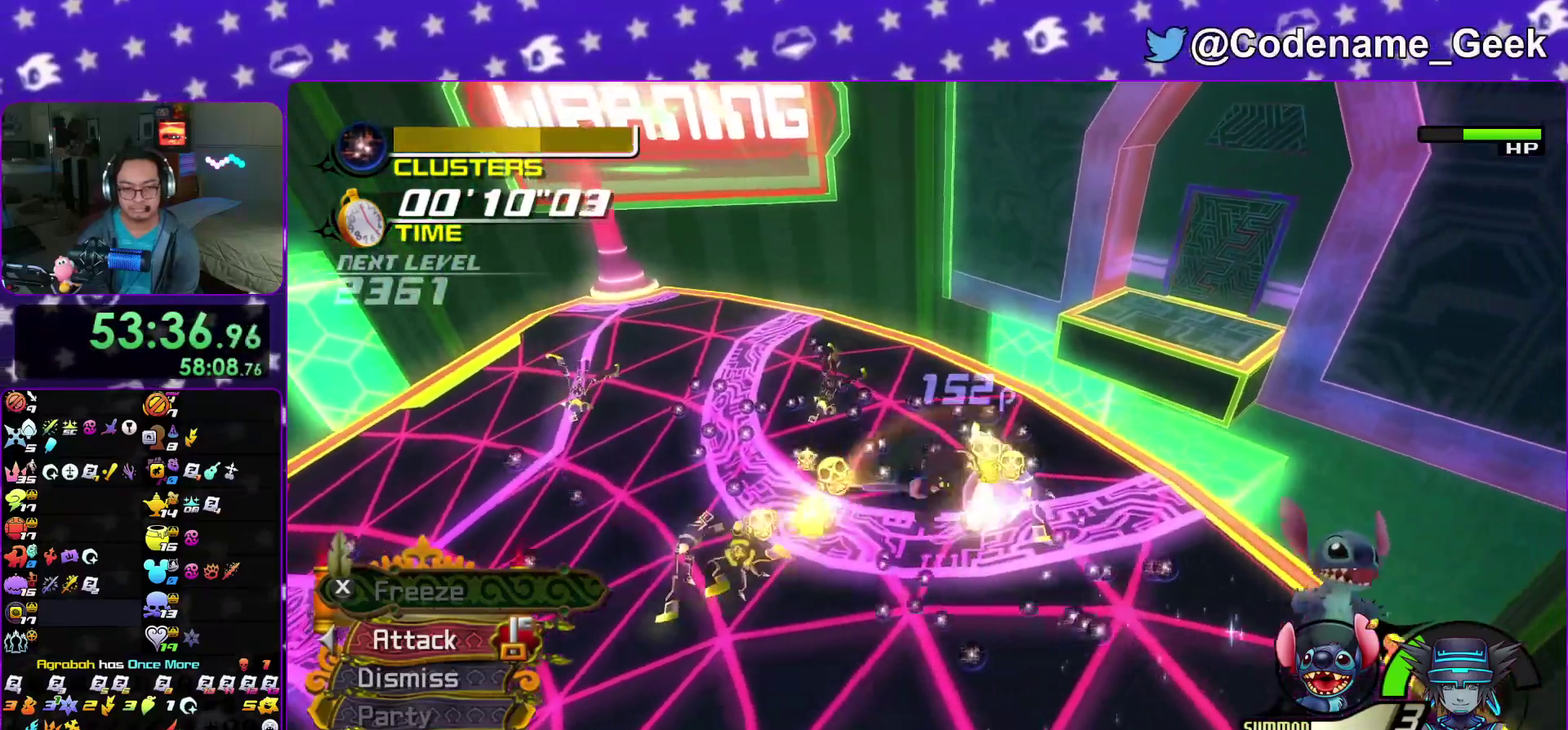
{"dt_ms": 900, "buttons": [], "left_stick": "left", "right_stick": "center", "events": [[83, "A", "up"], [167, "A", "down"], [267, "A", "up"], [333, "A", "down"], [467, "A", "up"], [550, "A", "down"], [650, "A", "up"], [733, "A", "down"], [850, "A", "up"]]}
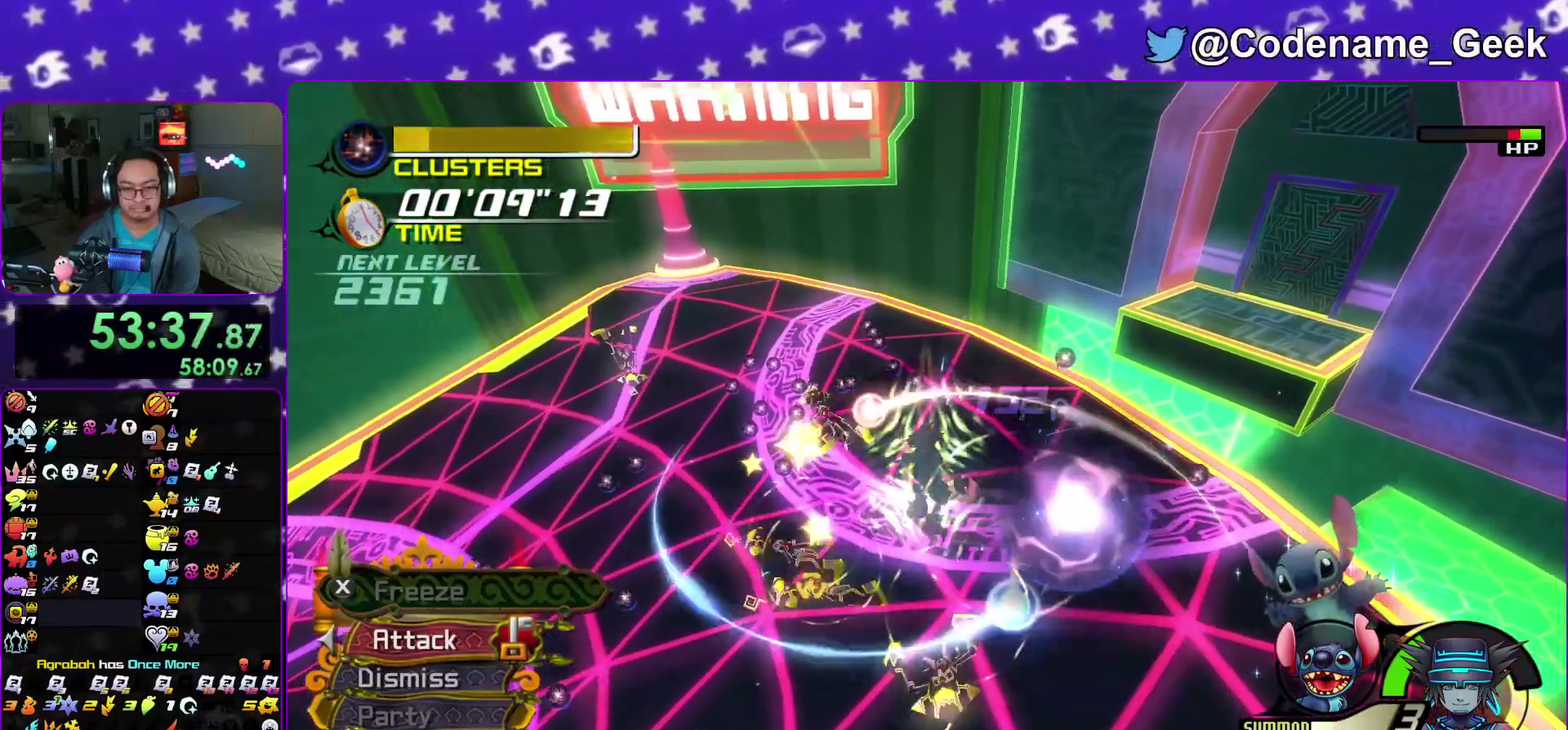
{"dt_ms": 300, "buttons": ["A"], "left_stick": "left", "right_stick": "center", "events": [[33, "A", "down"], [133, "A", "up"], [200, "A", "down"]]}
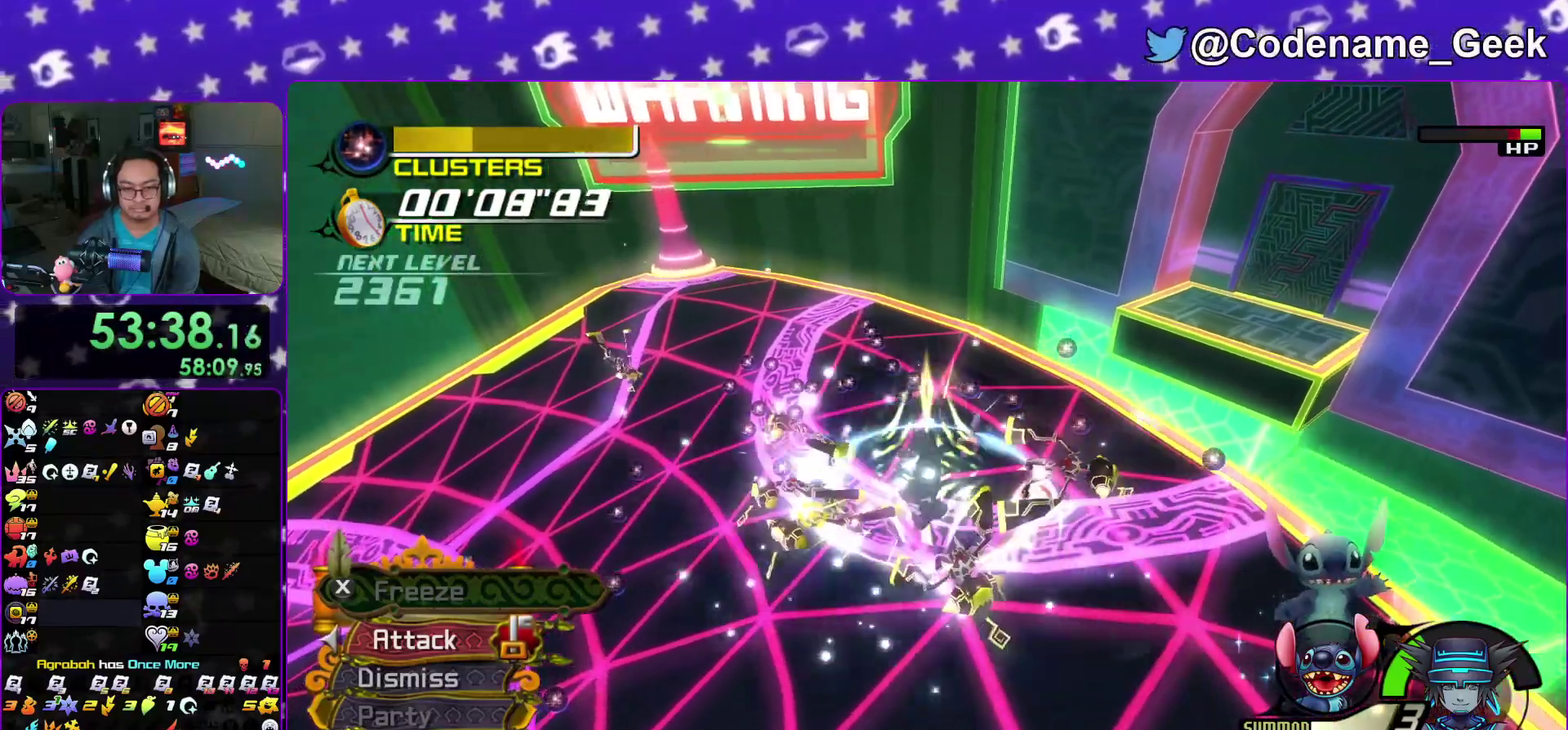
{"dt_ms": 600, "buttons": [], "left_stick": "left", "right_stick": "left", "events": [[33, "A", "up"], [183, "right_stick", "left"], [267, "right_stick", "center"], [383, "right_stick", "left"], [467, "right_stick", "center"], [583, "right_stick", "left"]]}
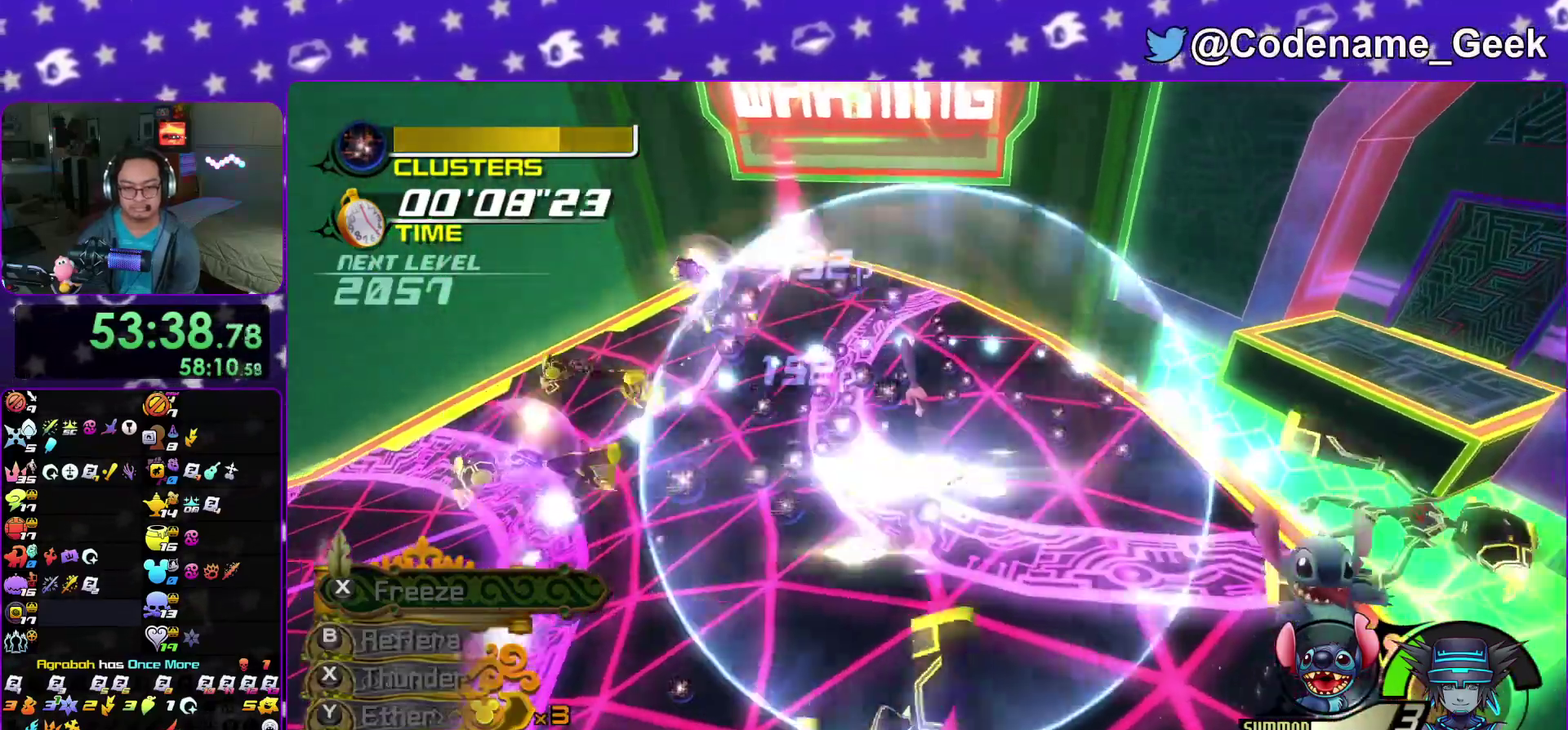
{"dt_ms": 400, "buttons": [], "left_stick": "left", "right_stick": "center", "events": [[67, "right_stick", "center"]]}
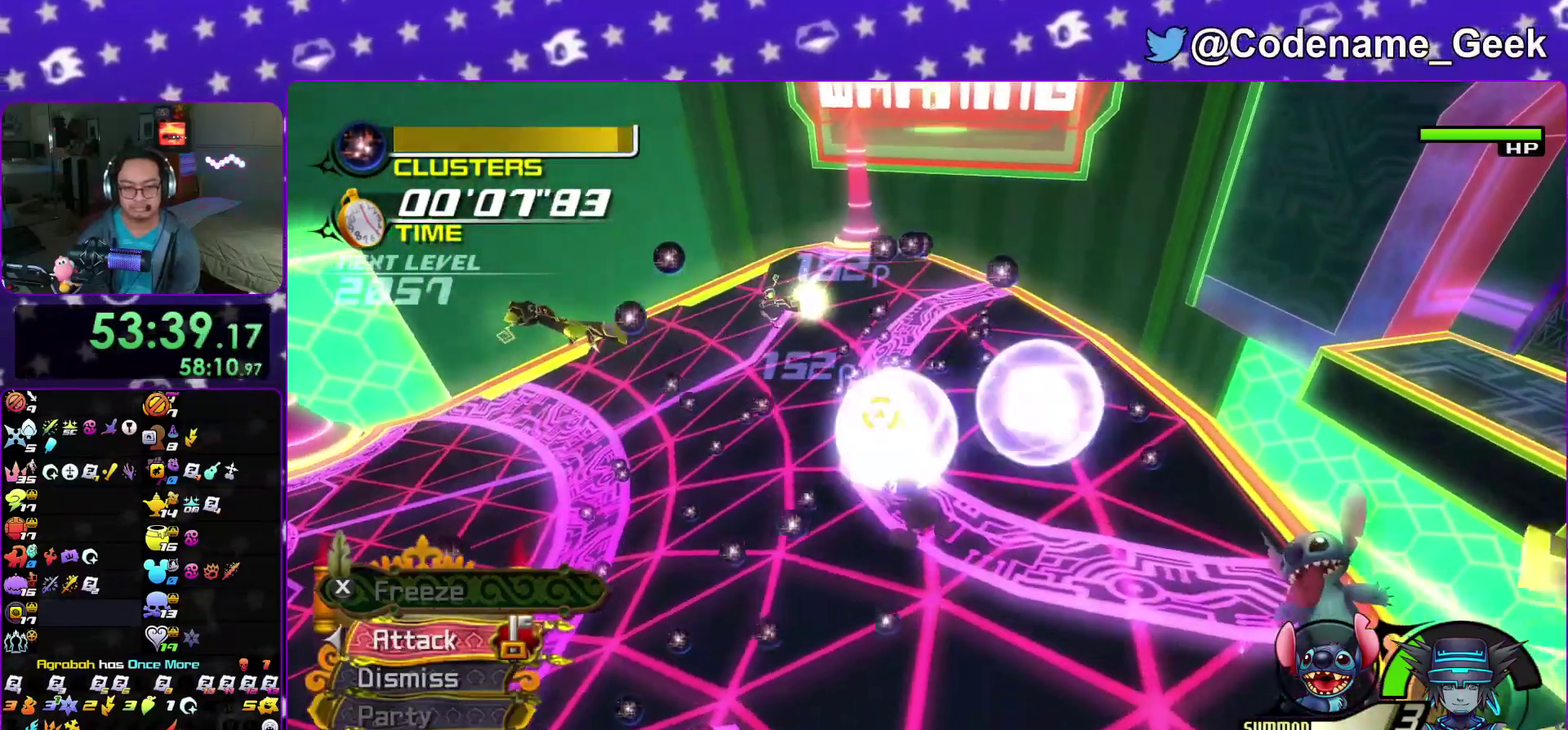
{"dt_ms": 500, "buttons": ["Y"], "left_stick": "up", "right_stick": "center"}
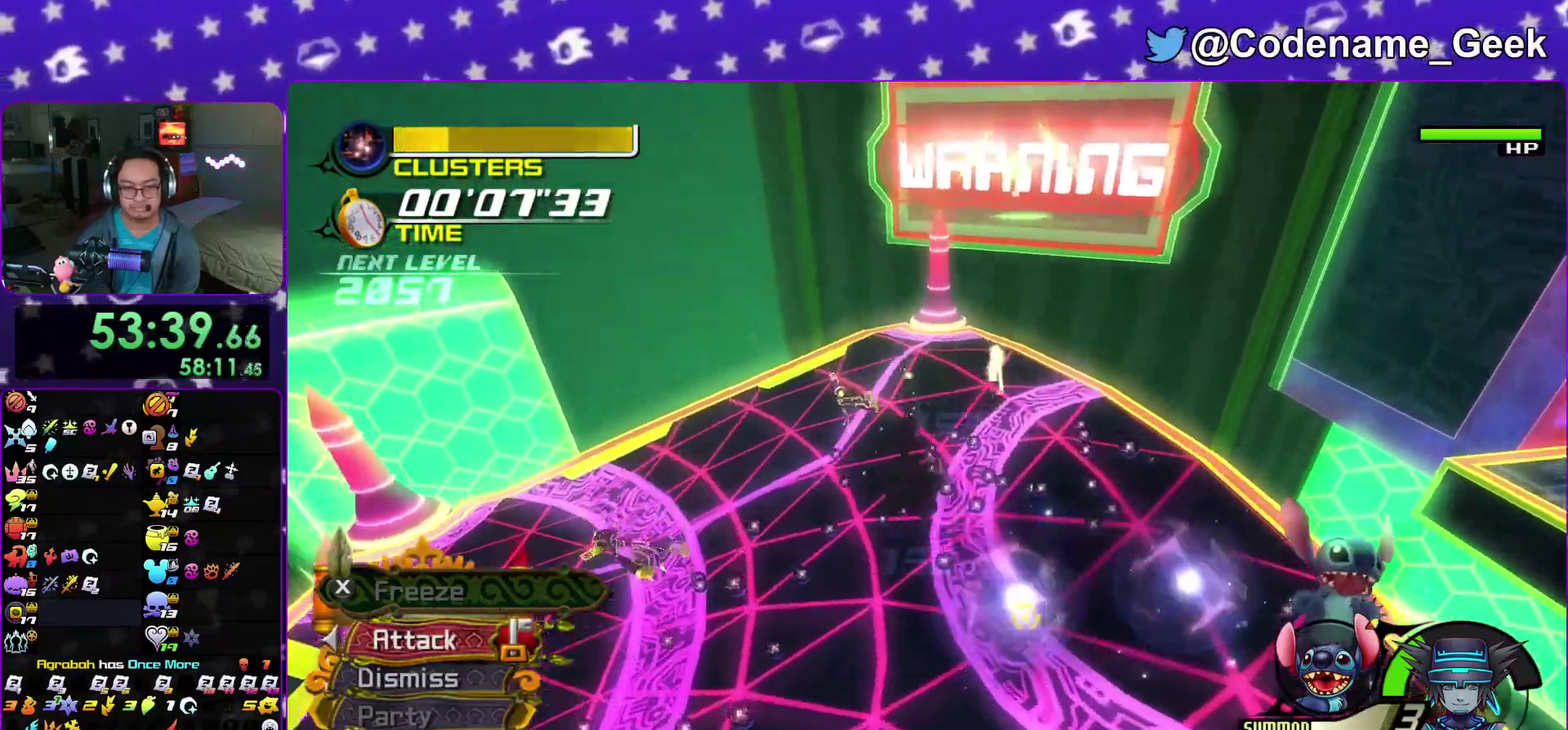
{"dt_ms": 500, "buttons": [], "left_stick": "up", "right_stick": "center"}
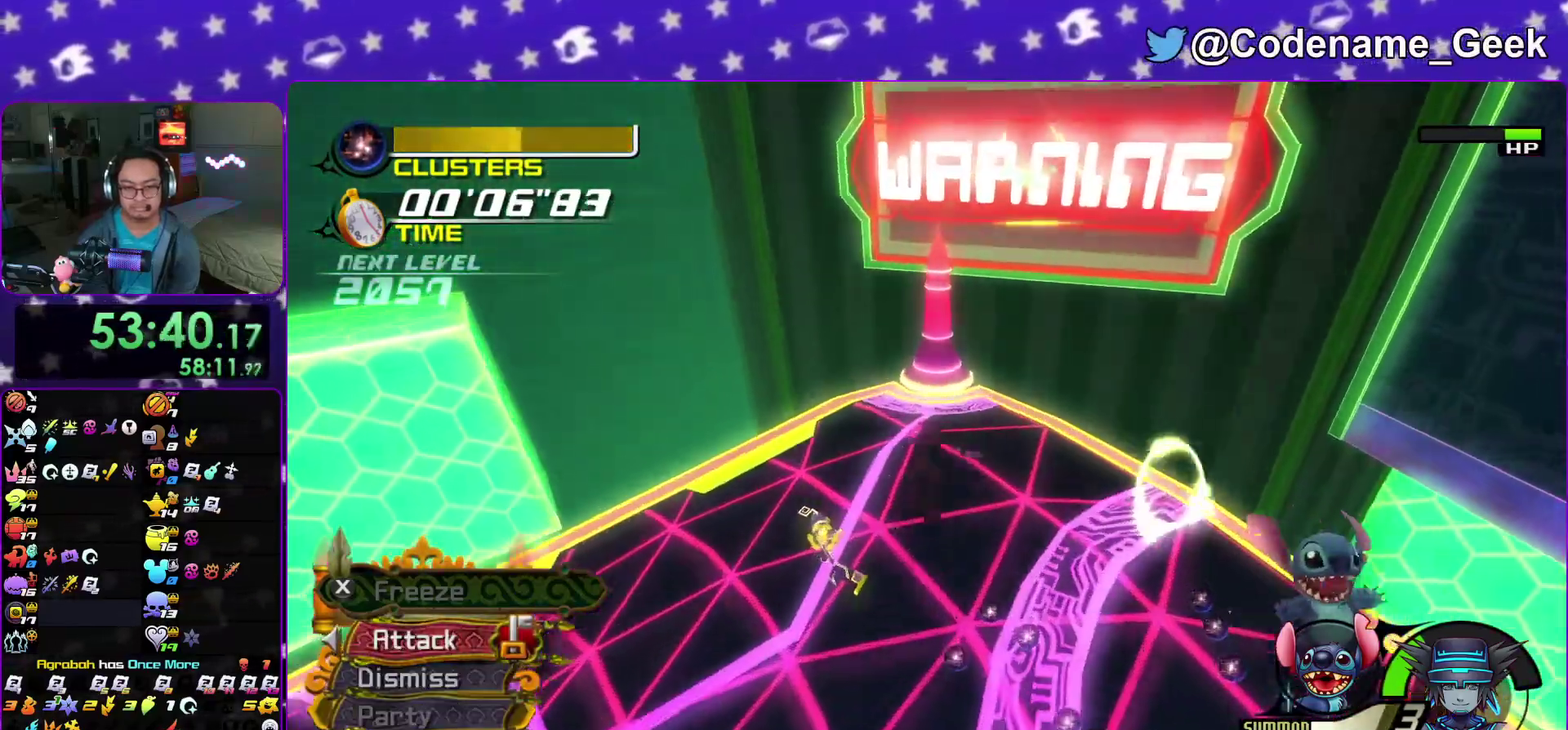
{"dt_ms": 300, "buttons": [], "left_stick": "up", "right_stick": "center"}